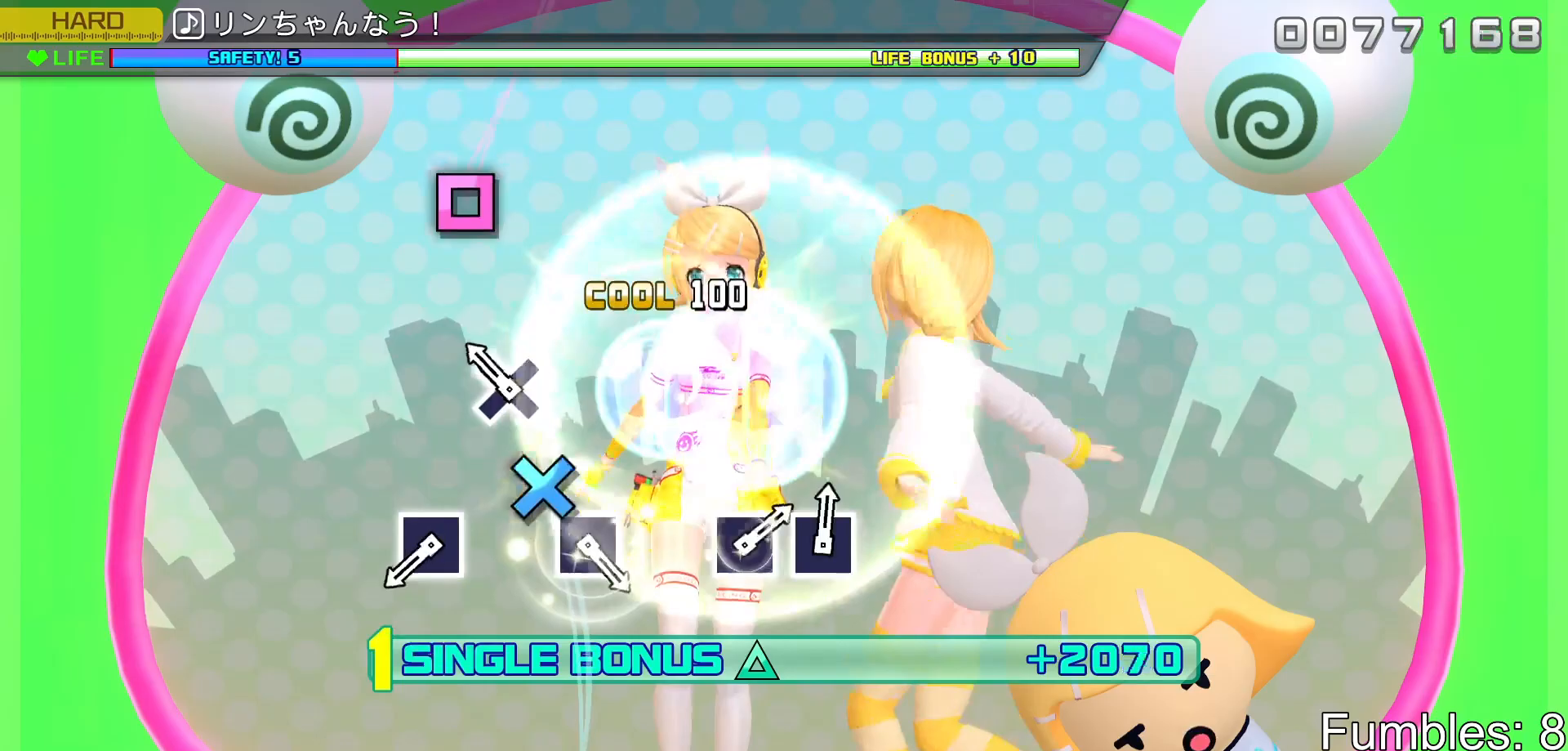
Gameplay with a controller (PlayStation layout); each line is a JSON object with the inputs held at the frame after it. "events" lists button and stick changes between this image and that frame as [ms after this image, input, new state], when the widget could be followed in between. Not read: L3.
{"buttons": ["SQUARE", "L2"], "left_stick": "center", "right_stick": "center", "events": [[17, "DPAD_DOWN", "up"], [167, "CROSS", "down"], [283, "CROSS", "up"], [450, "SQUARE", "down"]]}
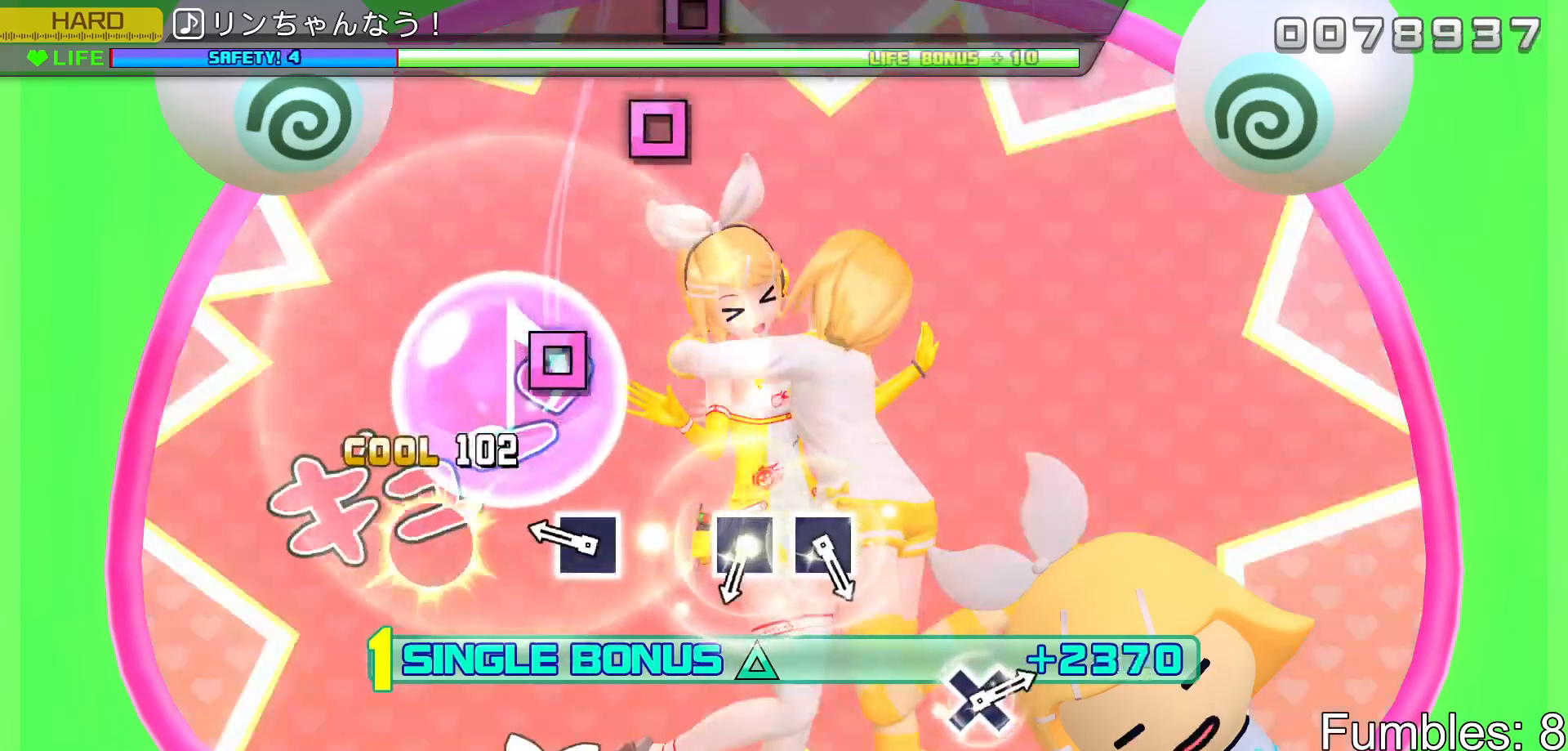
{"buttons": ["L2"], "left_stick": "center", "right_stick": "center", "events": [[100, "SQUARE", "up"], [250, "SQUARE", "down"], [417, "SQUARE", "up"]]}
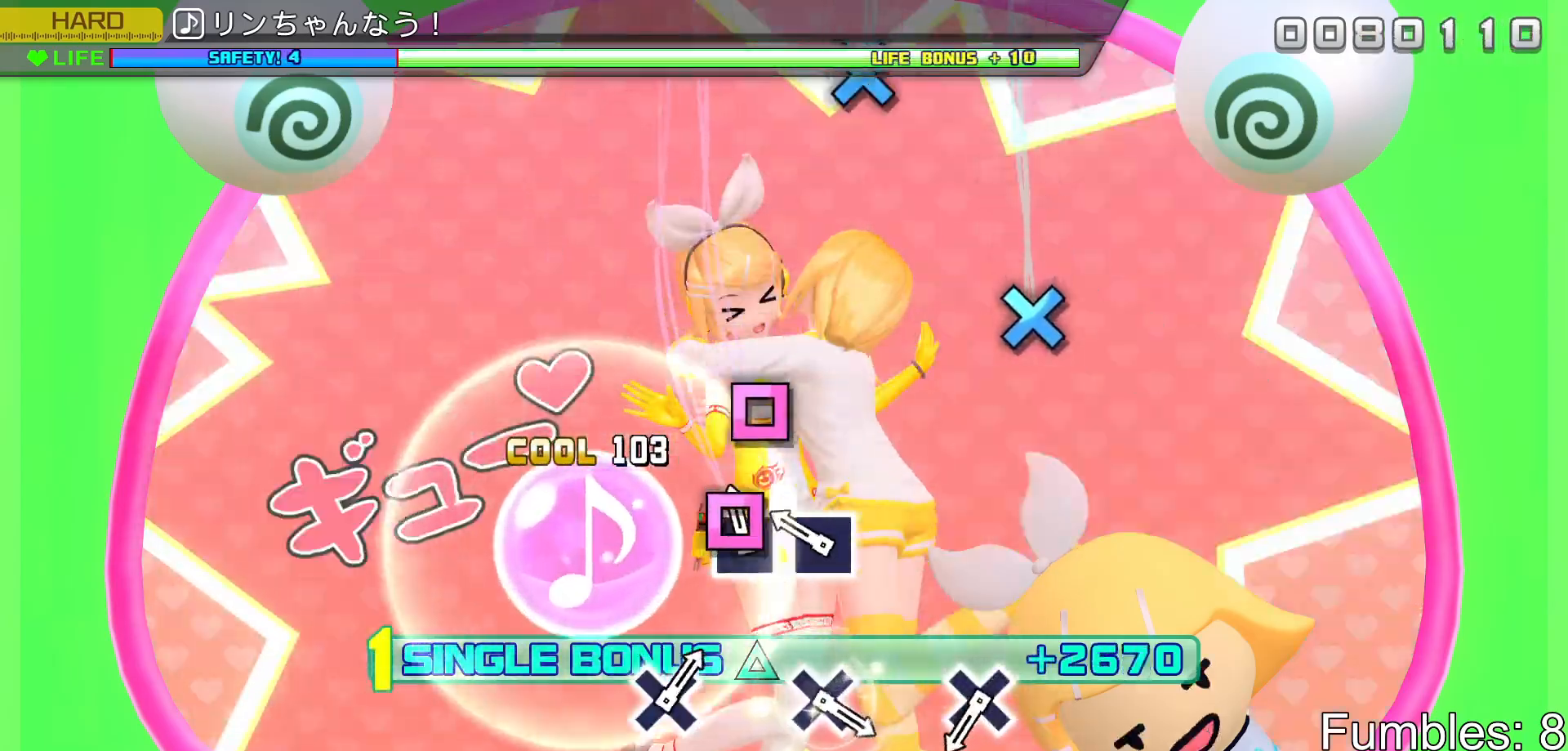
{"buttons": ["CROSS", "L2"], "left_stick": "center", "right_stick": "center", "events": [[50, "SQUARE", "down"], [183, "DPAD_LEFT", "down"], [200, "SQUARE", "up"], [317, "DPAD_LEFT", "up"], [483, "CROSS", "down"]]}
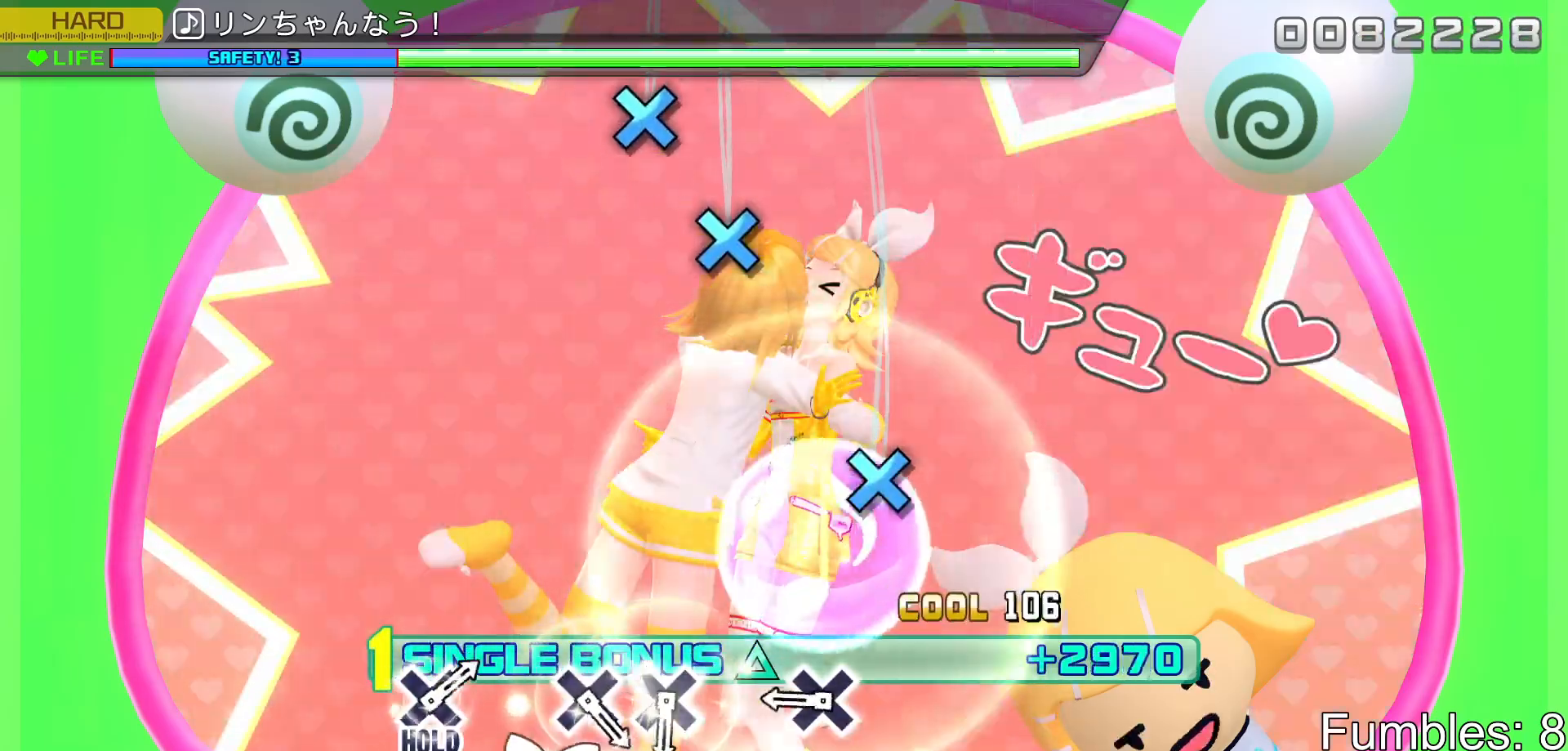
{"buttons": ["L2"], "left_stick": "center", "right_stick": "center", "events": [[150, "CROSS", "up"], [283, "CROSS", "down"], [450, "CROSS", "up"]]}
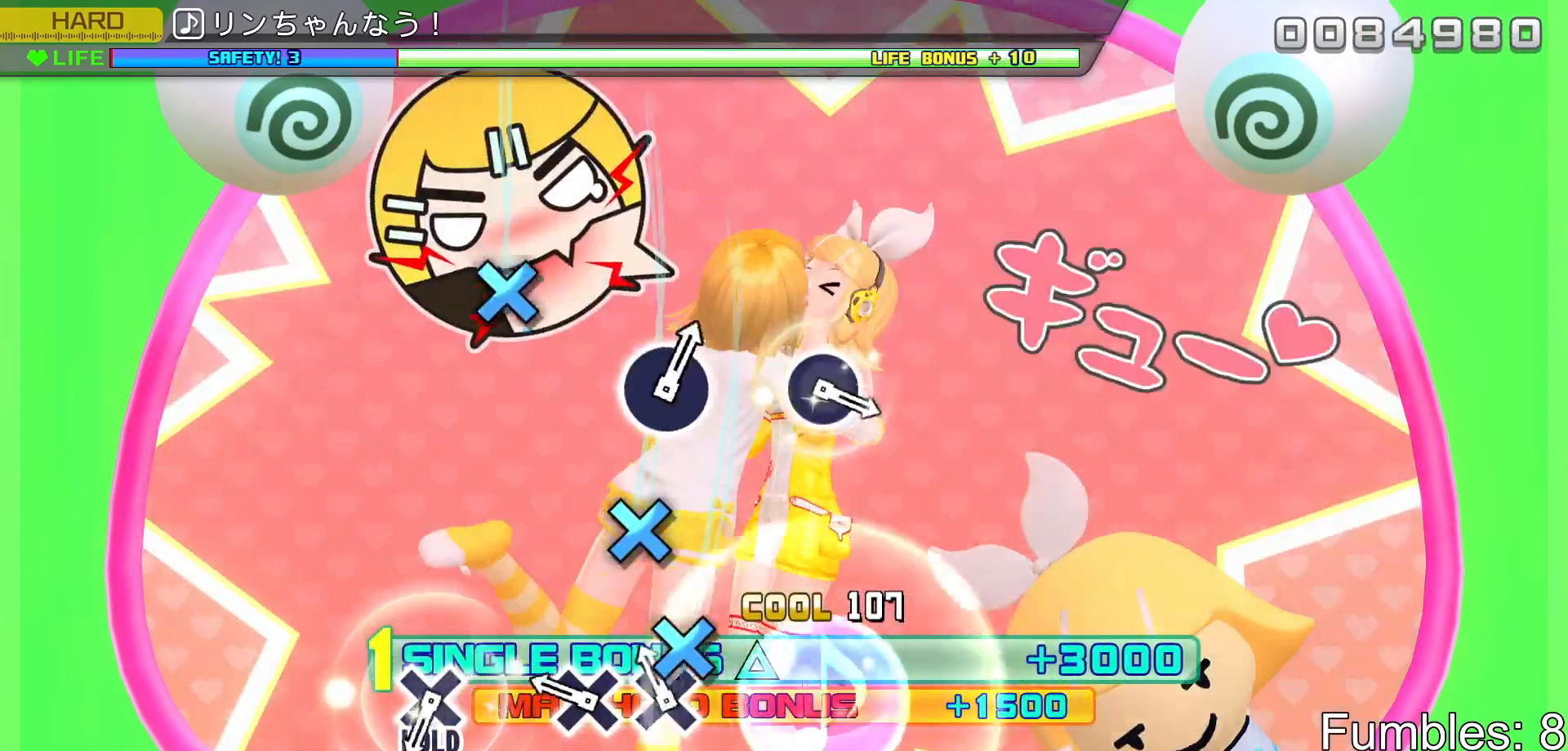
{"buttons": ["L2"], "left_stick": "center", "right_stick": "center", "events": [[100, "CROSS", "down"], [217, "DPAD_DOWN", "down"], [250, "CROSS", "up"], [350, "DPAD_DOWN", "up"]]}
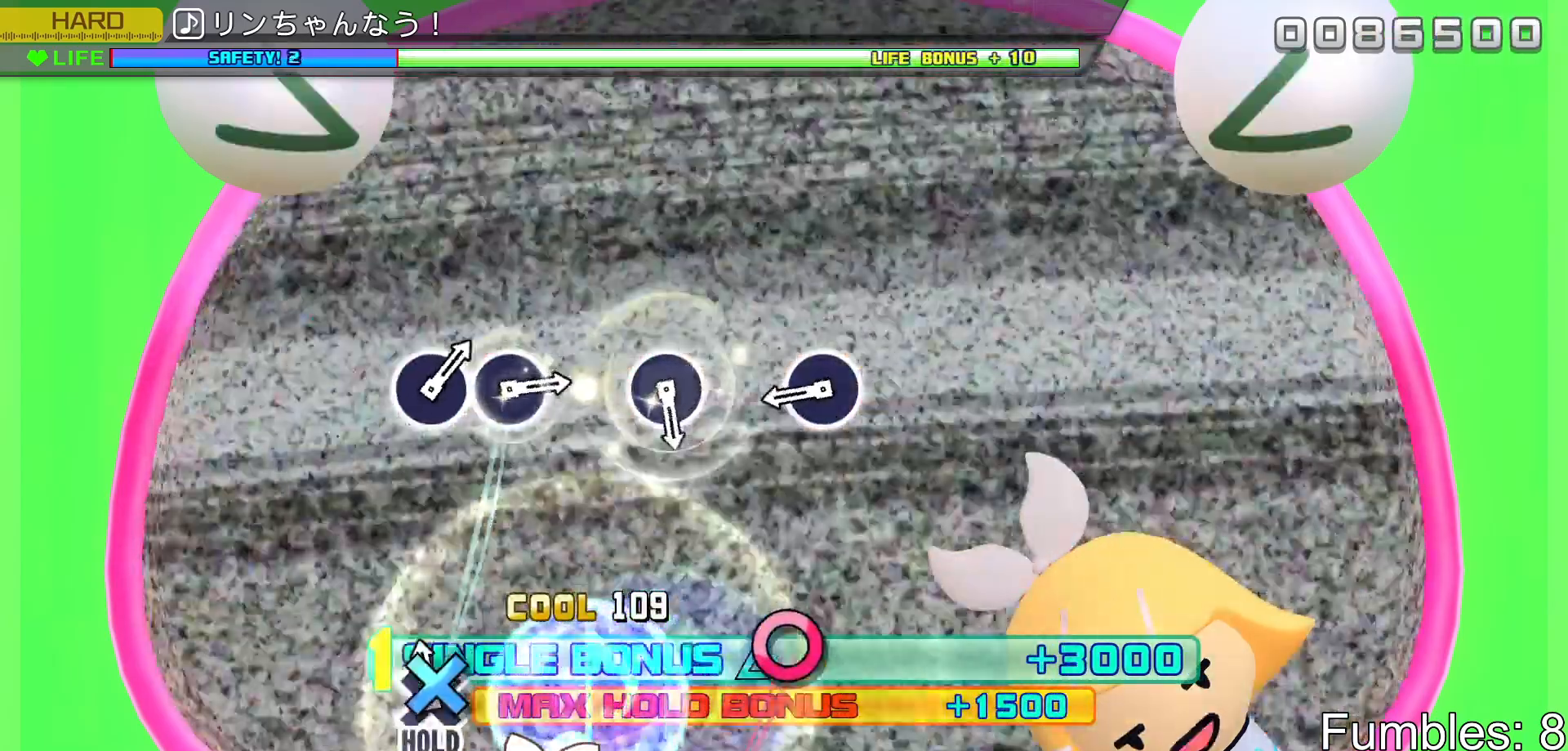
{"buttons": ["R2"], "left_stick": "center", "right_stick": "center", "events": [[17, "CROSS", "down"], [67, "R2", "down"], [167, "CROSS", "up"], [183, "L2", "up"], [317, "CIRCLE", "down"], [467, "CIRCLE", "up"]]}
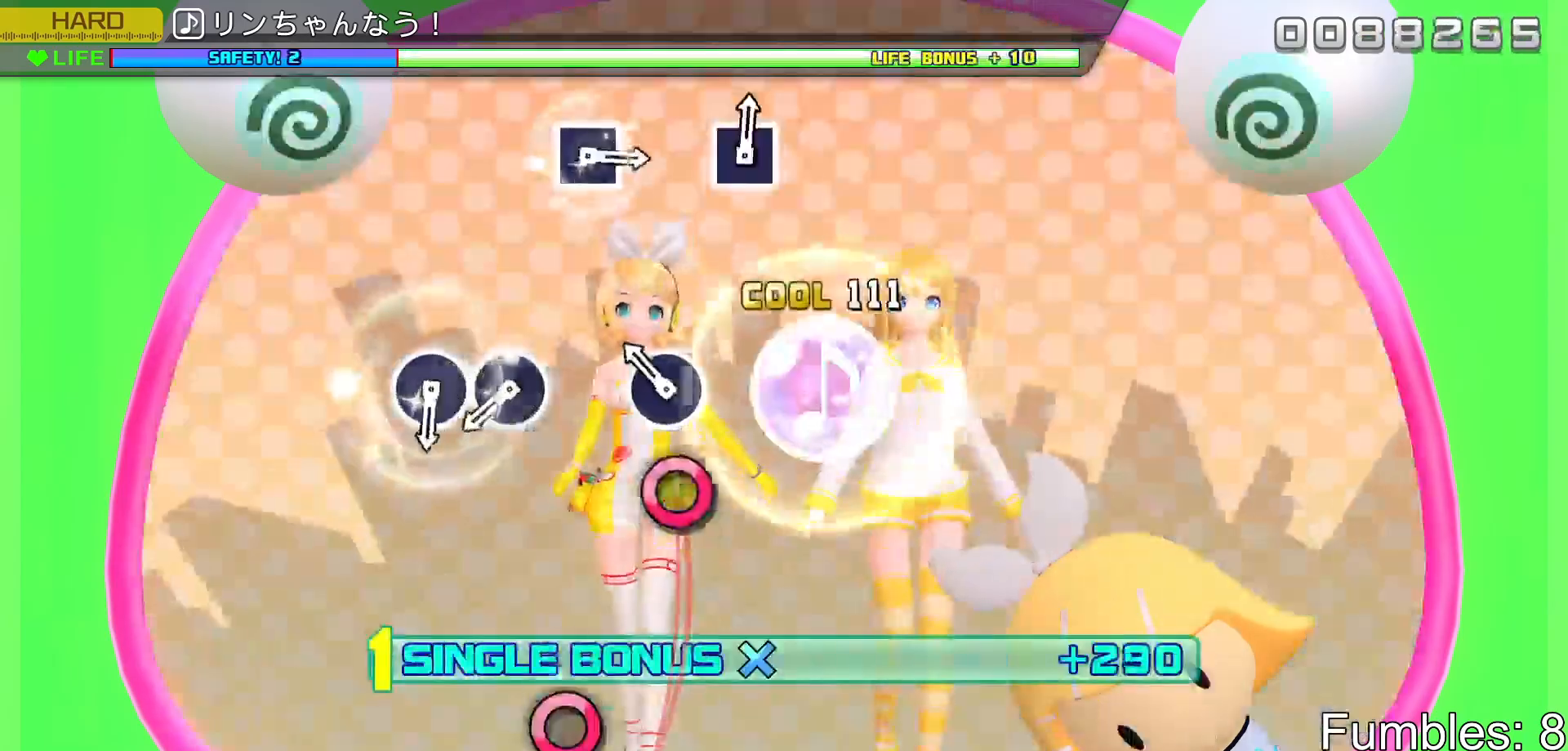
{"buttons": ["CIRCLE", "R2"], "left_stick": "center", "right_stick": "center", "events": [[133, "CIRCLE", "down"], [283, "CIRCLE", "up"], [433, "CIRCLE", "down"]]}
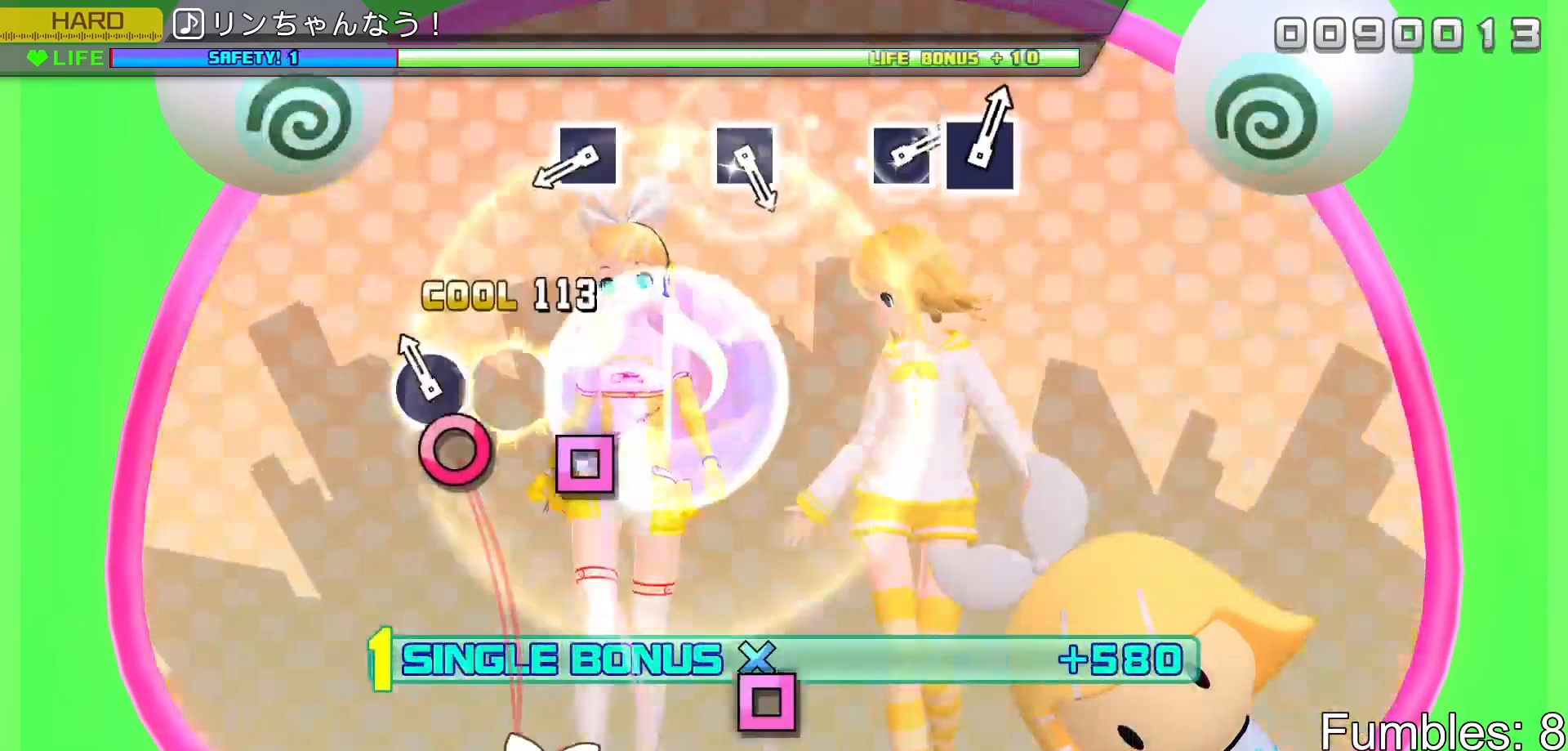
{"buttons": ["SQUARE", "R2"], "left_stick": "center", "right_stick": "center", "events": [[83, "DPAD_RIGHT", "down"], [117, "CIRCLE", "up"], [233, "DPAD_RIGHT", "up"], [400, "SQUARE", "down"]]}
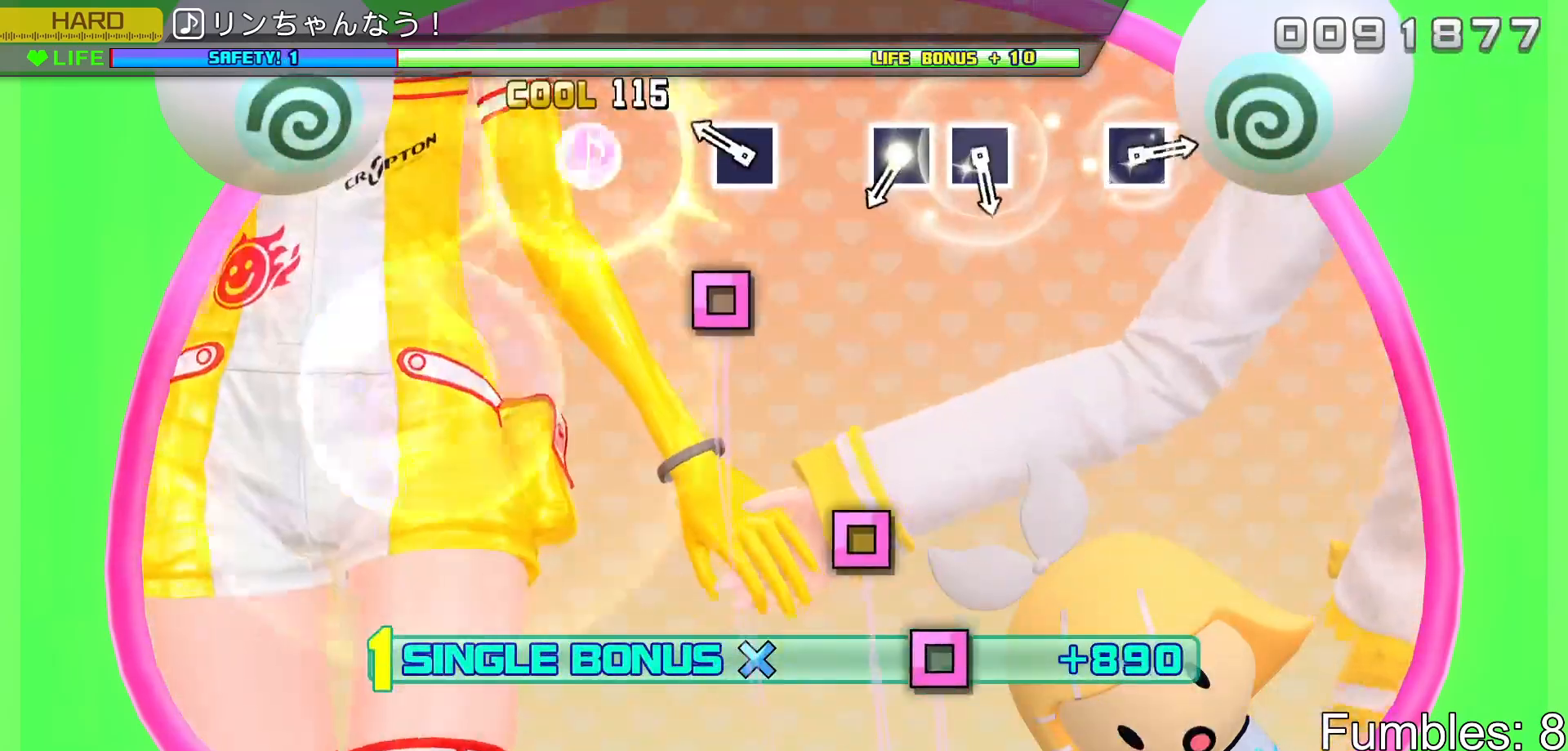
{"buttons": ["SQUARE", "R2"], "left_stick": "center", "right_stick": "center", "events": [[33, "SQUARE", "up"], [183, "SQUARE", "down"], [333, "SQUARE", "up"], [483, "SQUARE", "down"]]}
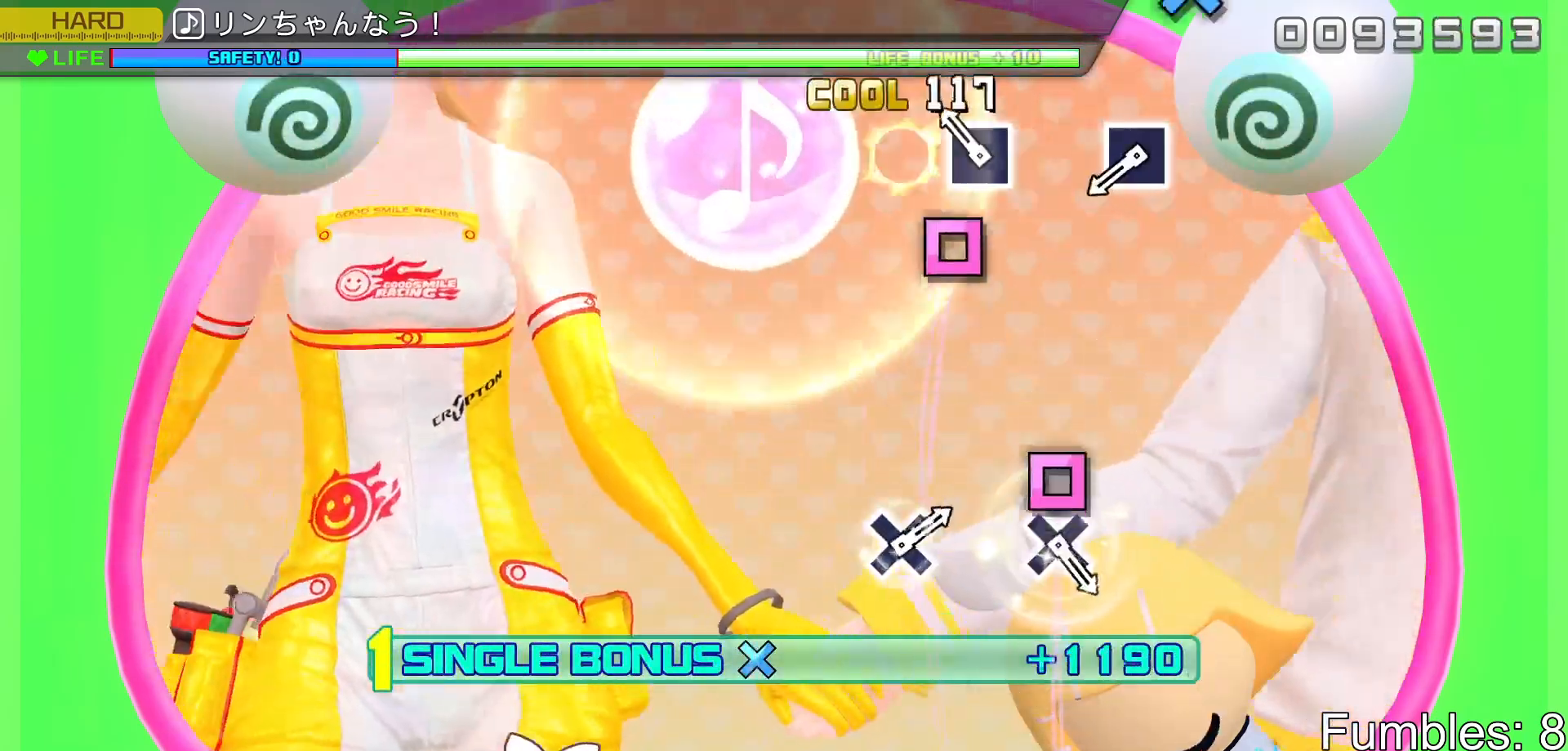
{"buttons": ["SQUARE", "R2"], "left_stick": "center", "right_stick": "center", "events": [[133, "DPAD_LEFT", "down"], [150, "SQUARE", "up"], [283, "DPAD_LEFT", "up"], [450, "SQUARE", "down"]]}
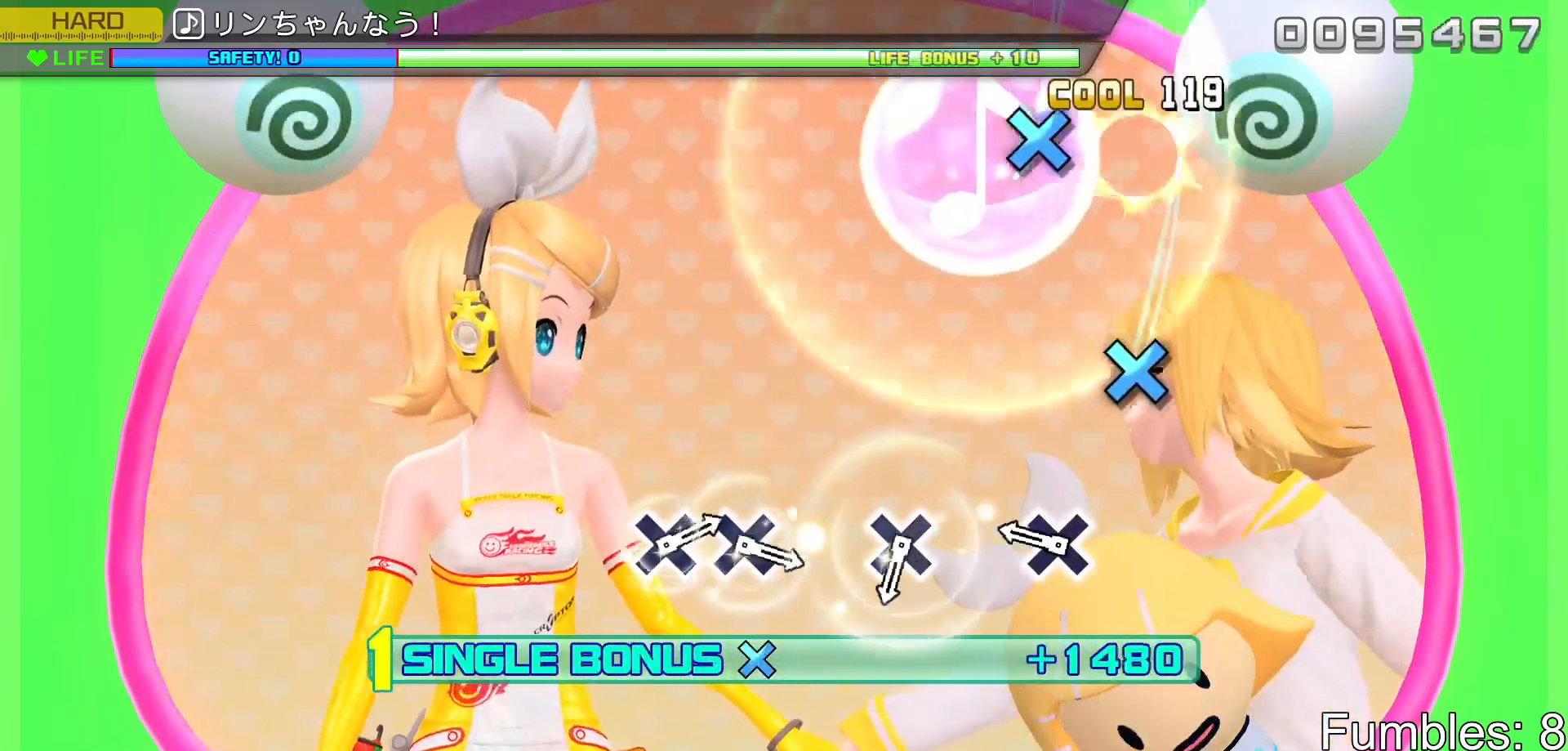
{"buttons": ["R2"], "left_stick": "center", "right_stick": "center", "events": [[67, "SQUARE", "up"], [233, "CROSS", "down"], [400, "CROSS", "up"]]}
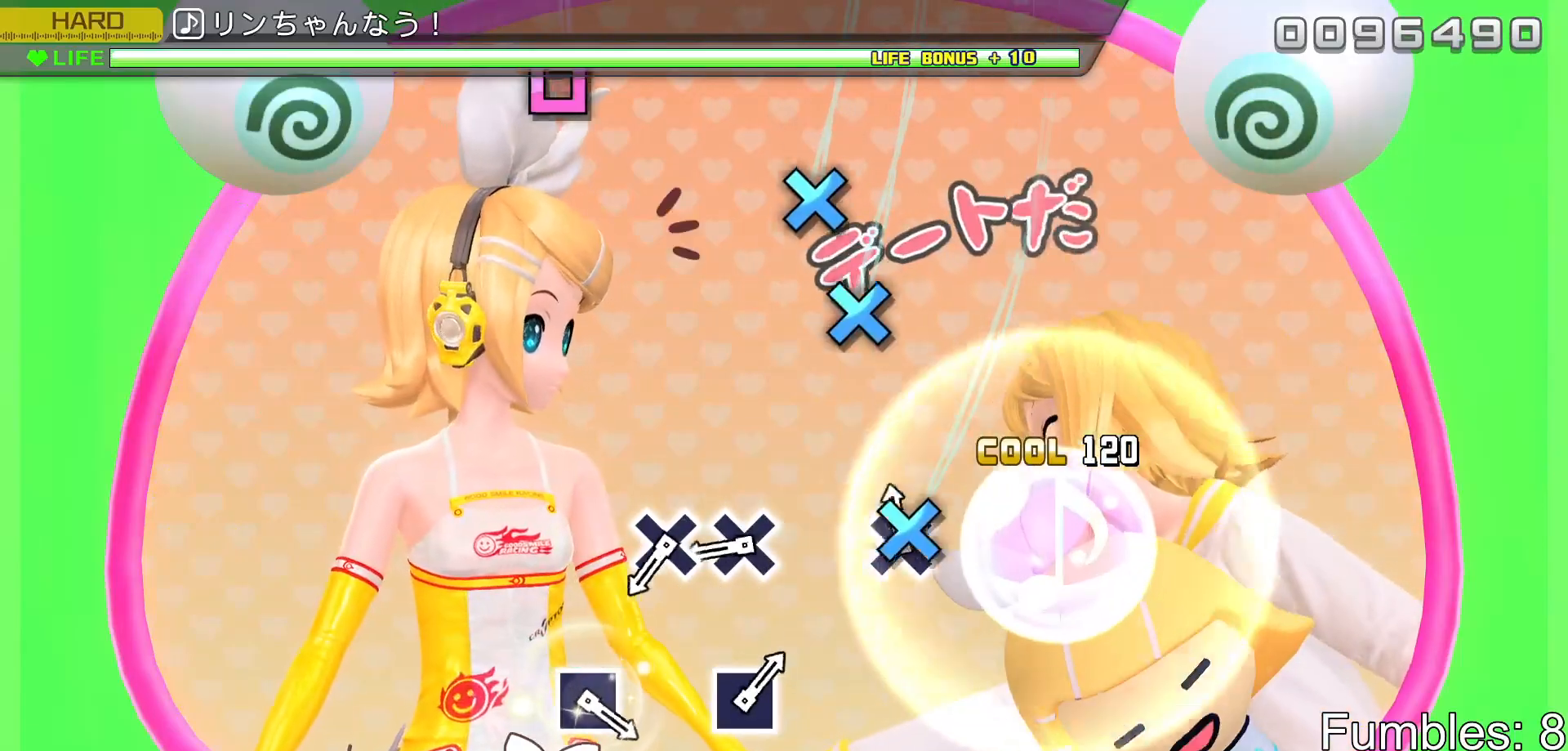
{"buttons": ["CROSS", "R2", "DPAD_DOWN"], "left_stick": "center", "right_stick": "center", "events": [[50, "CROSS", "down"], [200, "CROSS", "up"], [333, "CROSS", "down"], [483, "DPAD_DOWN", "down"]]}
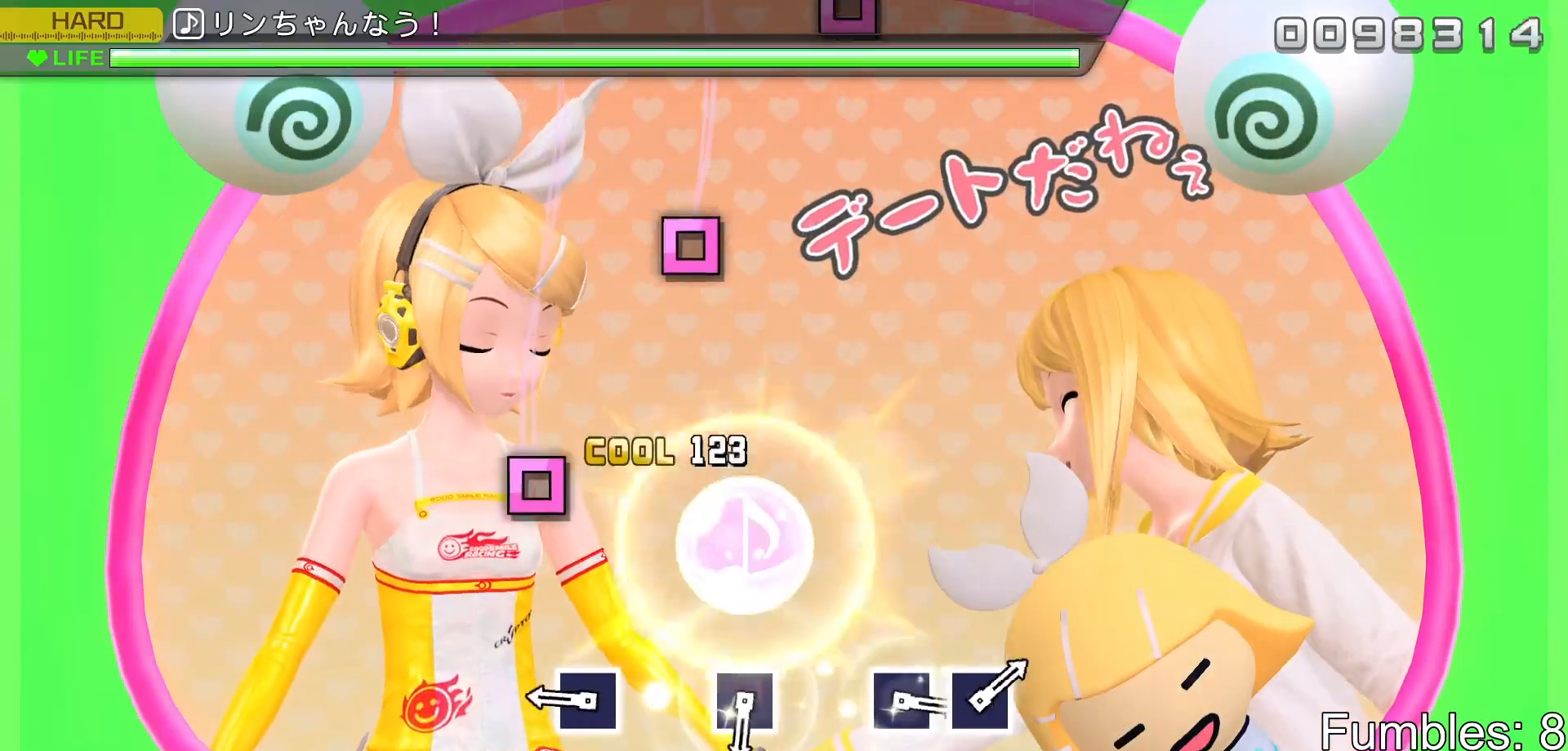
{"buttons": ["R2"], "left_stick": "center", "right_stick": "center", "events": [[33, "CROSS", "up"], [150, "DPAD_DOWN", "up"], [283, "SQUARE", "down"], [433, "SQUARE", "up"]]}
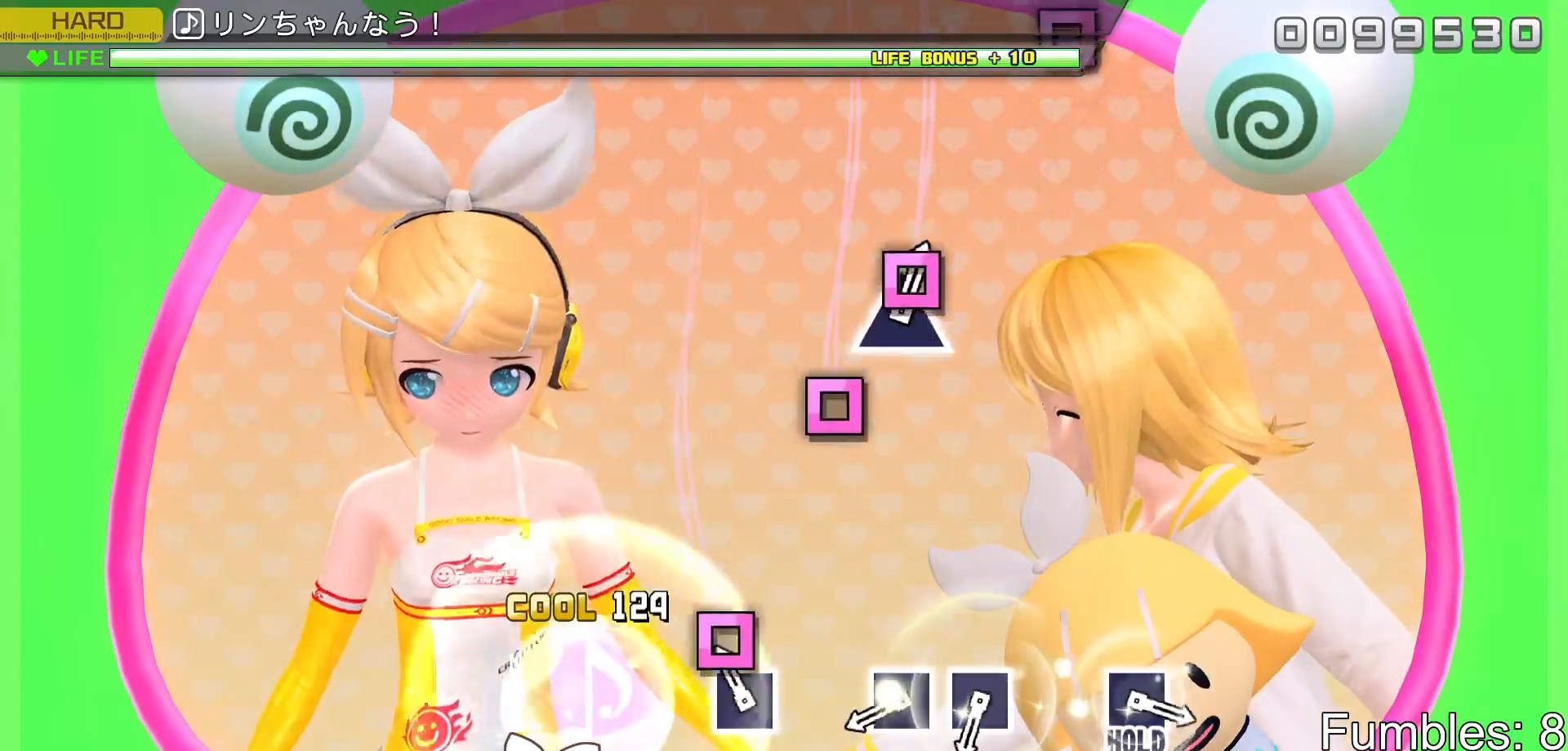
{"buttons": ["SQUARE", "R2"], "left_stick": "center", "right_stick": "center", "events": [[83, "SQUARE", "down"], [233, "SQUARE", "up"], [383, "SQUARE", "down"]]}
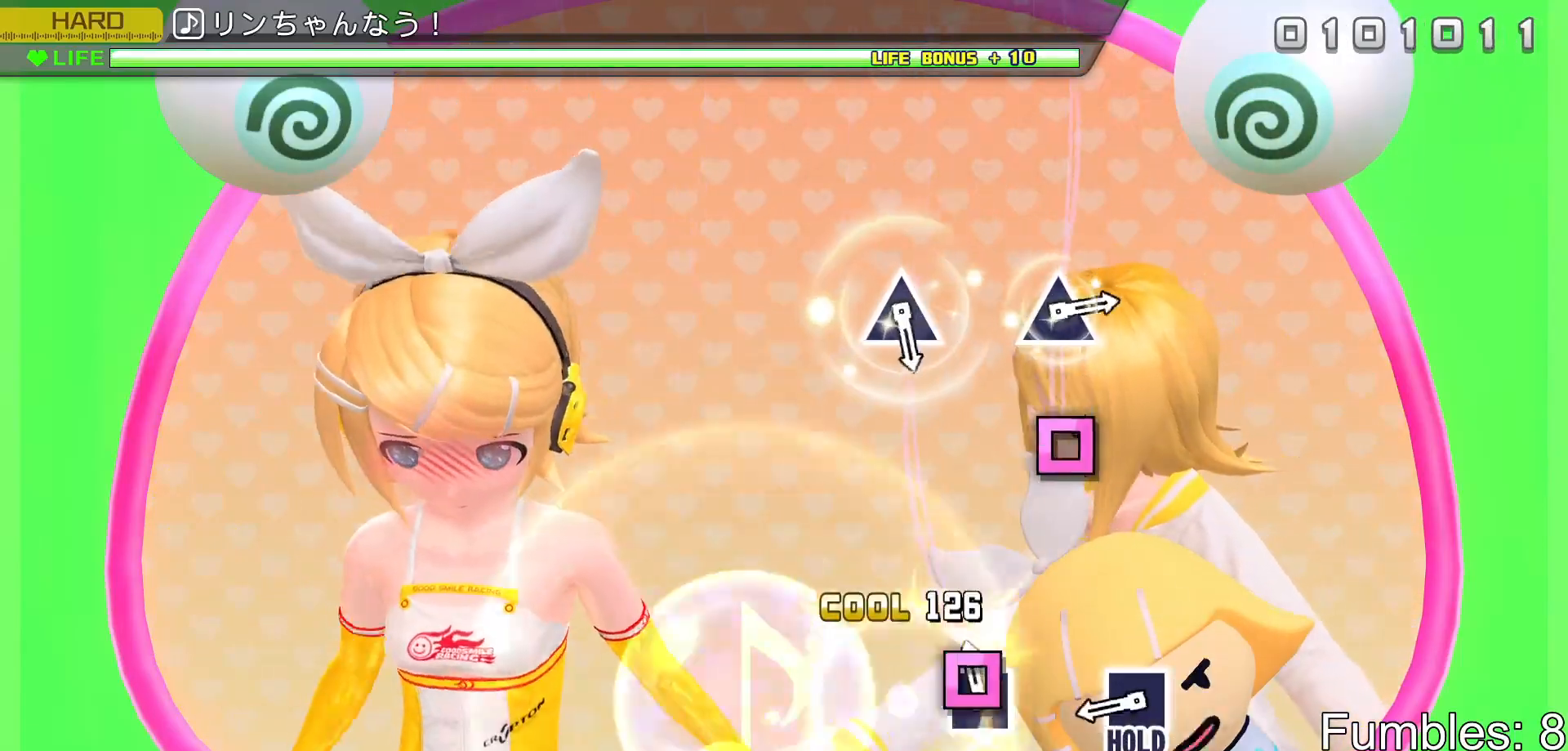
{"buttons": ["L2"], "left_stick": "center", "right_stick": "center", "events": [[67, "DPAD_LEFT", "down"], [67, "SQUARE", "up"], [167, "DPAD_LEFT", "up"], [317, "SQUARE", "down"], [383, "L2", "down"], [500, "R2", "up"], [500, "SQUARE", "up"]]}
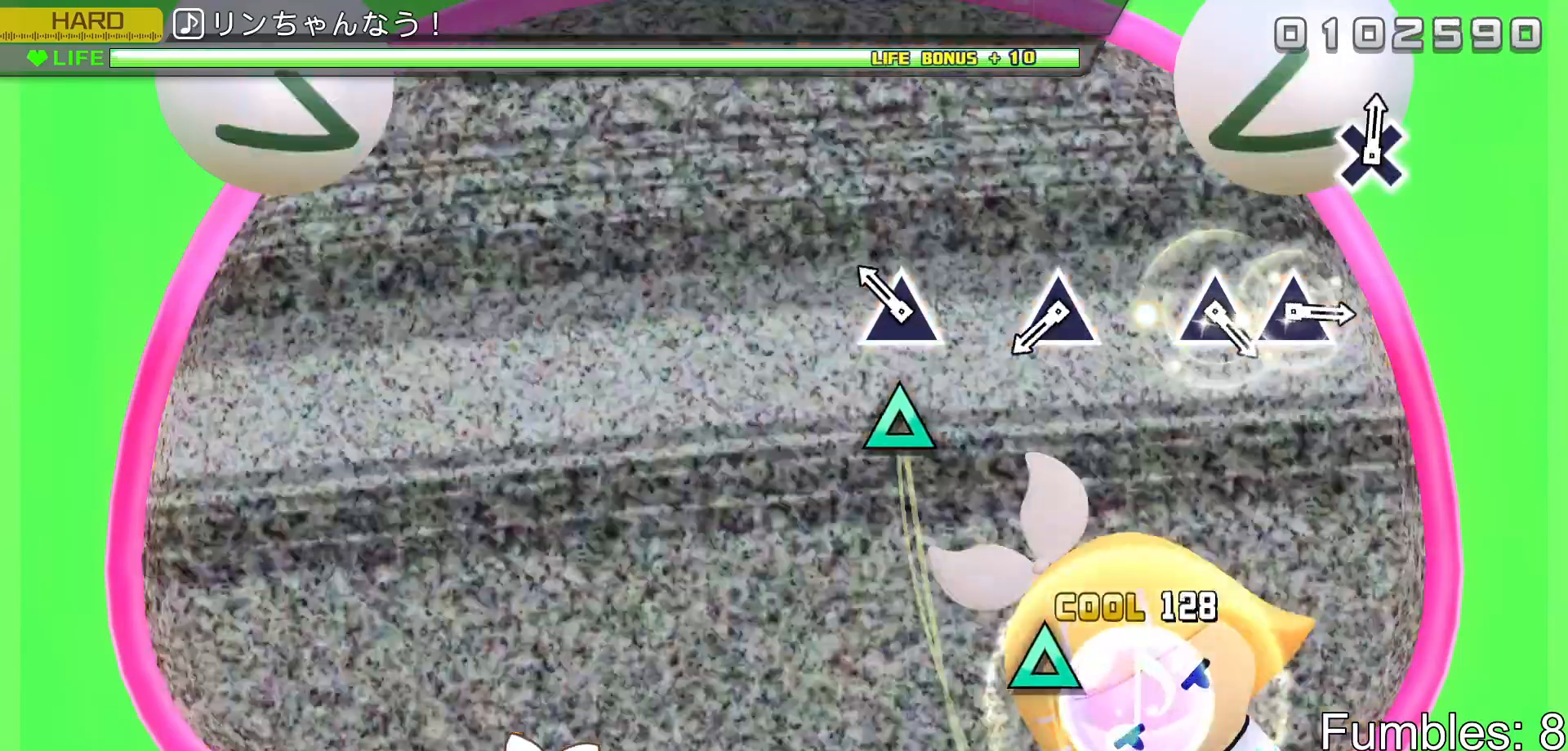
{"buttons": ["TRIANGLE", "L2"], "left_stick": "center", "right_stick": "center", "events": [[133, "TRIANGLE", "down"], [267, "TRIANGLE", "up"], [450, "TRIANGLE", "down"]]}